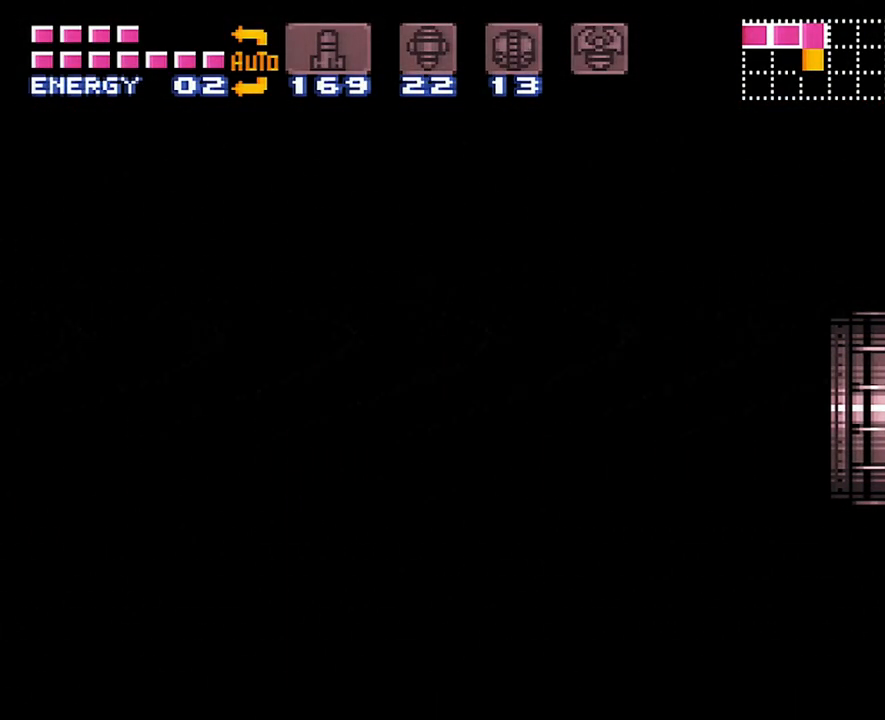
Gameplay with a controller (Nintendo layout); each line is a JSON object with the inputs held at the frame after it. "events" lists button and stick changes between this image and that frame as [ms after this image, input, new state], when the widget could be followed in between. Not read: L3 R3.
{"buttons": ["A", "DPAD_LEFT"], "events": []}
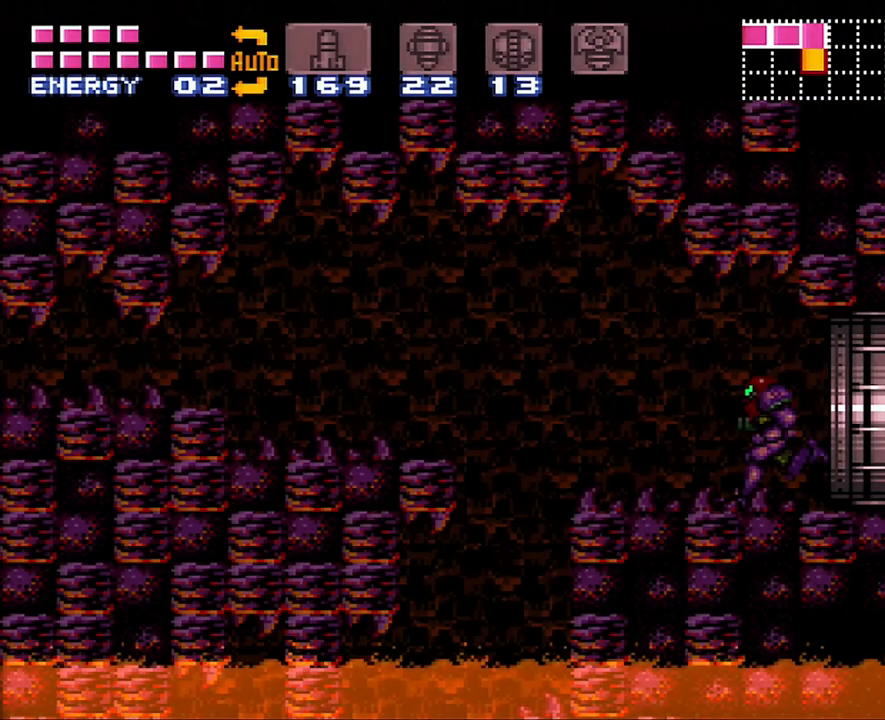
{"buttons": ["DPAD_DOWN"], "events": [[450, "A", "up"], [450, "DPAD_DOWN", "down"], [450, "DPAD_LEFT", "up"]]}
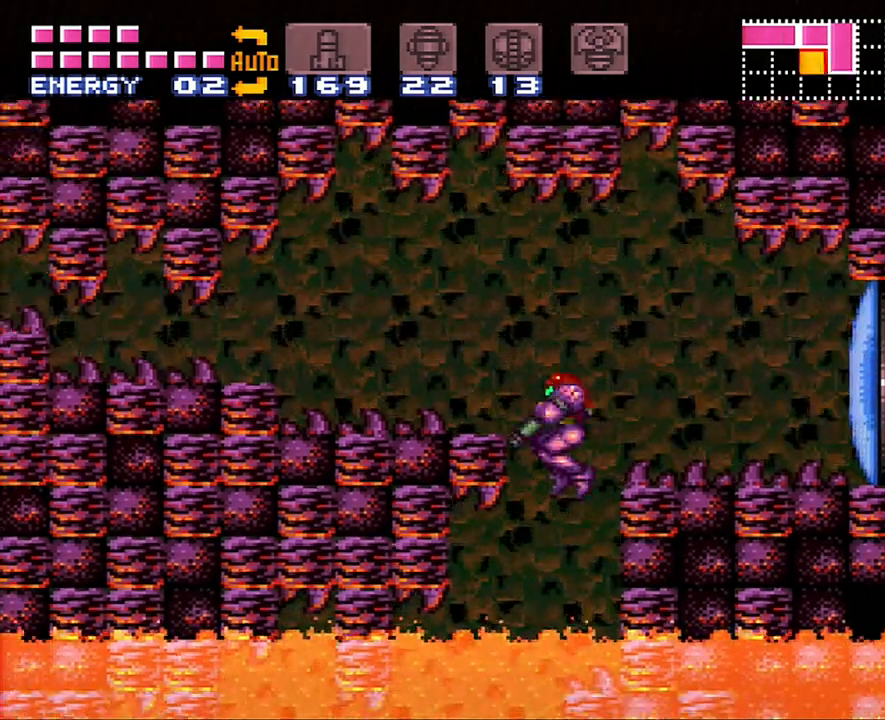
{"buttons": ["A", "DPAD_LEFT"], "events": [[50, "Y", "down"], [133, "Y", "up"], [183, "DPAD_DOWN", "up"], [200, "DPAD_LEFT", "down"], [267, "A", "down"], [367, "DPAD_DOWN", "down"], [400, "DPAD_DOWN", "up"]]}
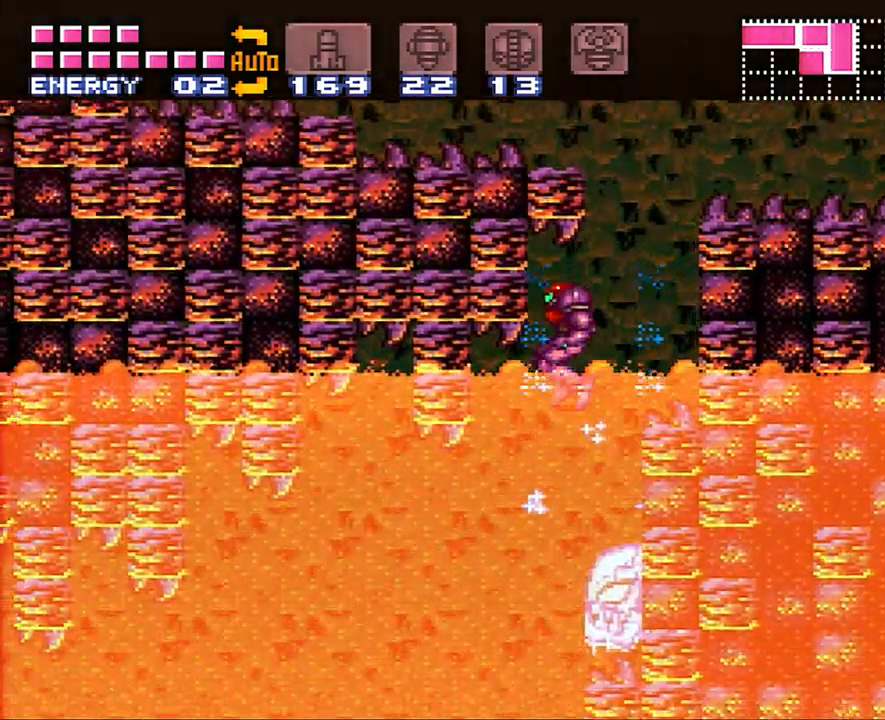
{"buttons": ["A", "DPAD_LEFT"], "events": [[183, "A", "up"], [183, "DPAD_DOWN", "down"], [200, "DPAD_LEFT", "up"], [300, "DPAD_LEFT", "down"], [300, "Y", "down"], [367, "DPAD_DOWN", "up"], [400, "Y", "up"], [483, "A", "down"]]}
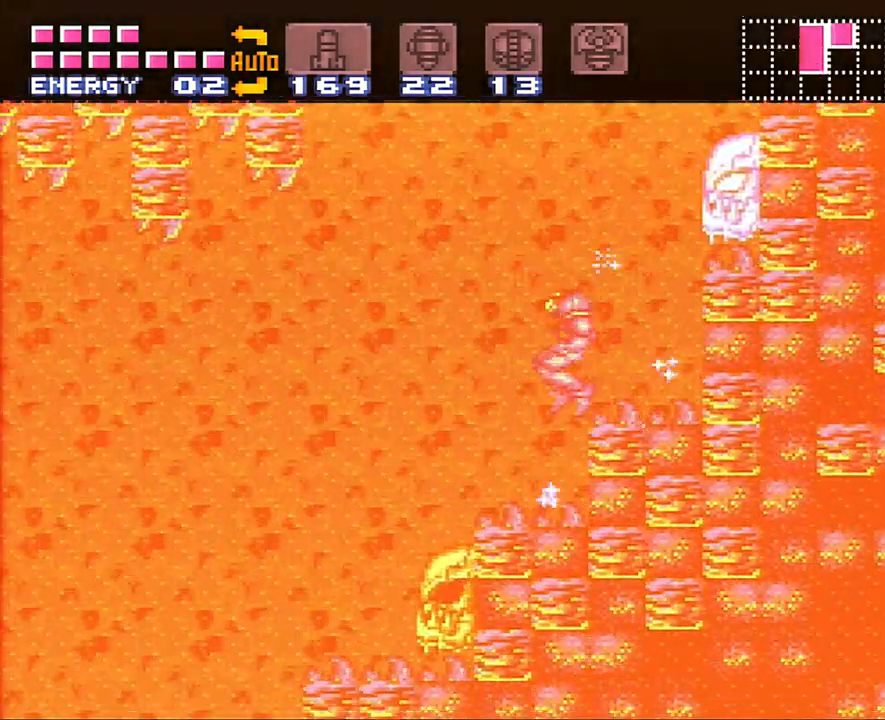
{"buttons": ["DPAD_LEFT"], "events": [[267, "A", "up"], [267, "DPAD_DOWN", "down"], [300, "DPAD_LEFT", "up"], [367, "Y", "down"], [417, "DPAD_LEFT", "down"], [483, "DPAD_DOWN", "up"], [483, "Y", "up"]]}
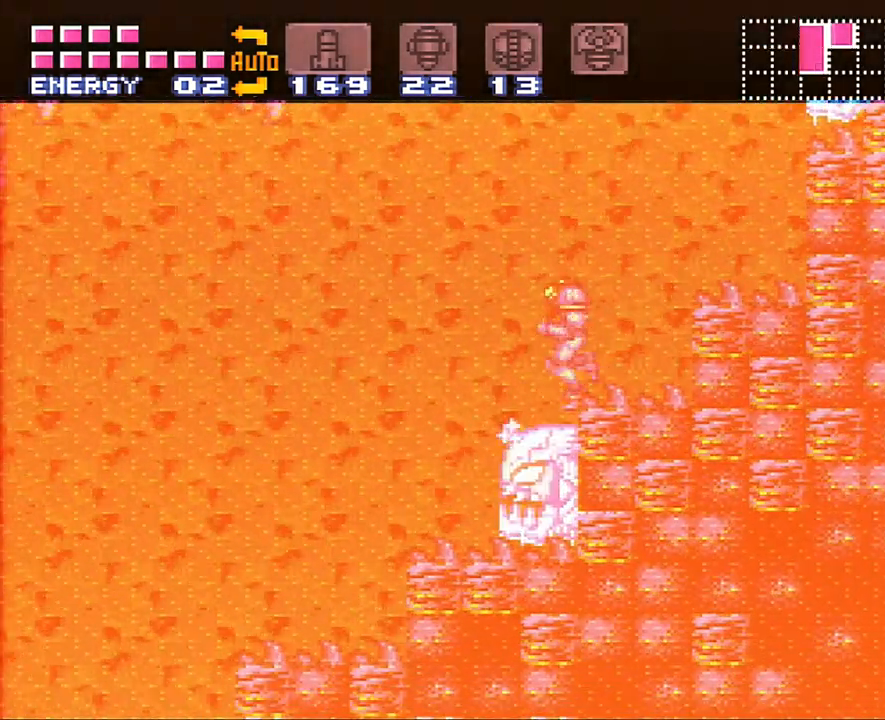
{"buttons": ["A", "DPAD_LEFT"], "events": [[83, "A", "down"]]}
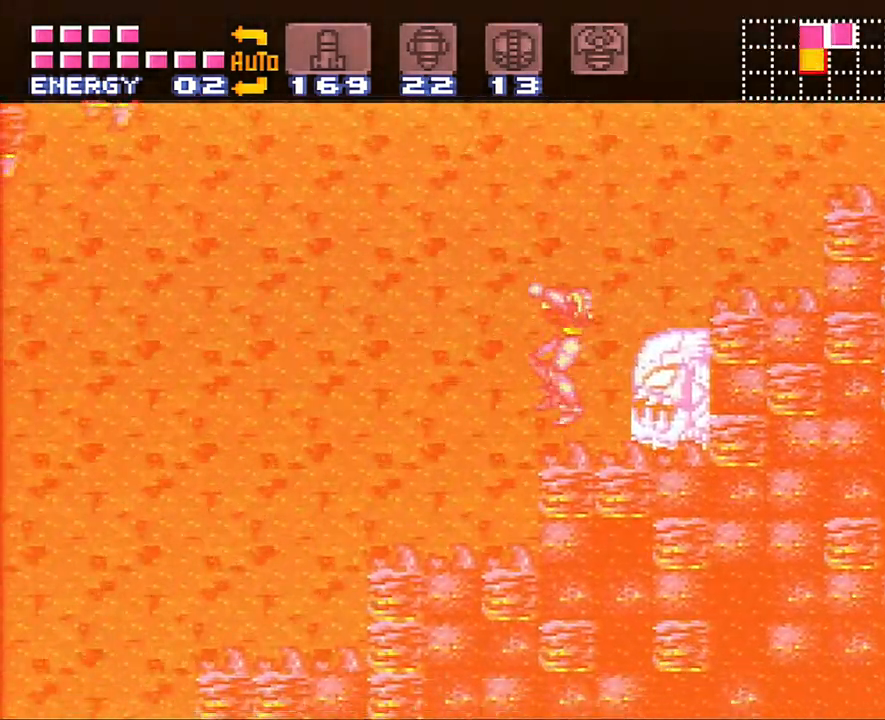
{"buttons": [], "events": [[250, "A", "up"], [300, "DPAD_LEFT", "up"], [333, "DPAD_RIGHT", "down"], [483, "DPAD_RIGHT", "up"]]}
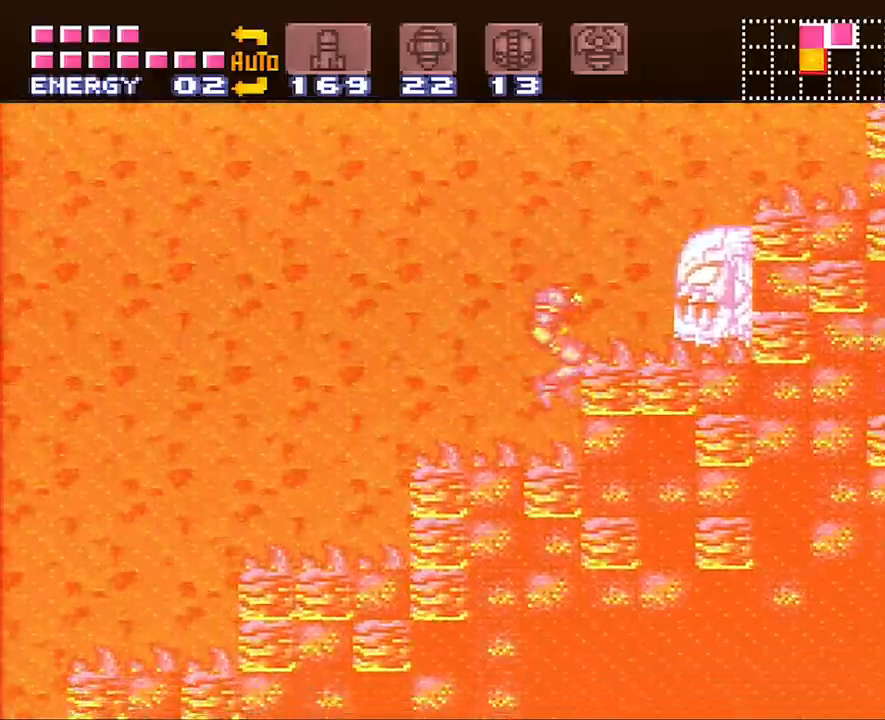
{"buttons": ["A", "B", "DPAD_LEFT"], "events": [[67, "A", "down"], [67, "DPAD_LEFT", "down"], [500, "B", "down"]]}
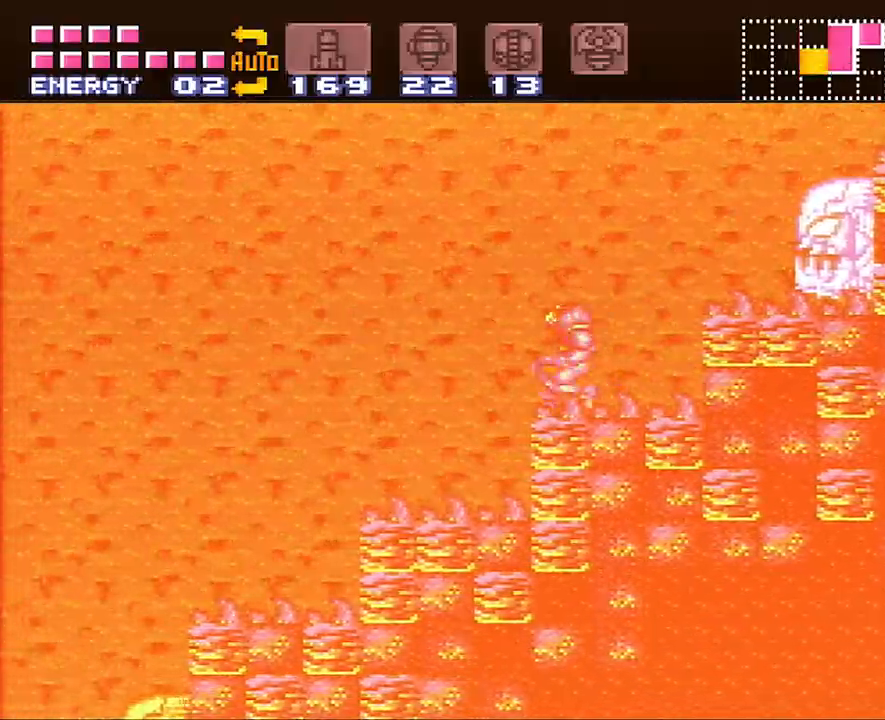
{"buttons": ["DPAD_LEFT"], "events": [[133, "B", "up"], [200, "A", "up"]]}
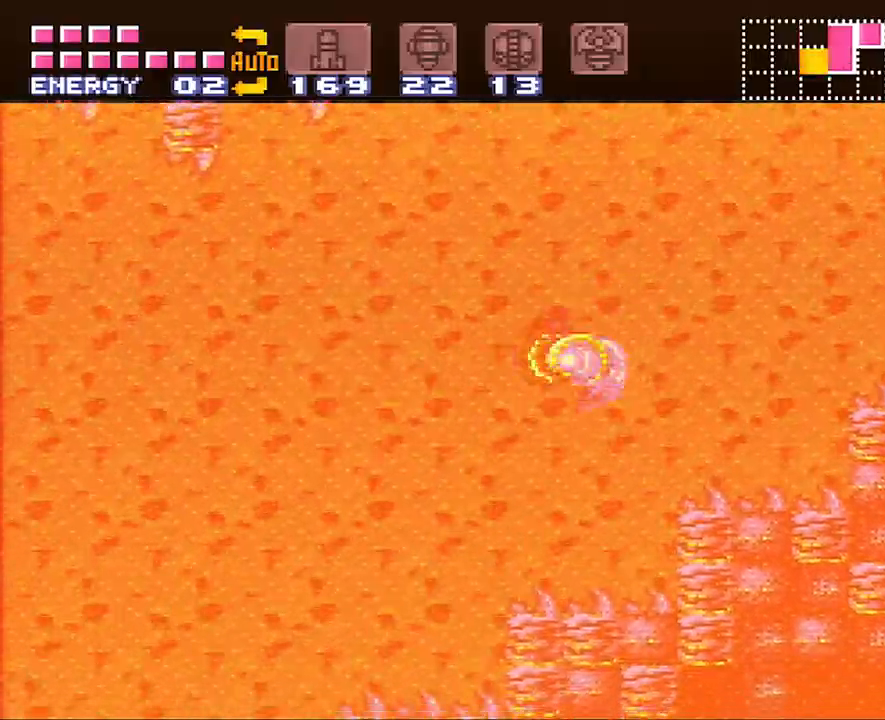
{"buttons": ["DPAD_LEFT"], "events": [[83, "B", "down"], [217, "B", "up"]]}
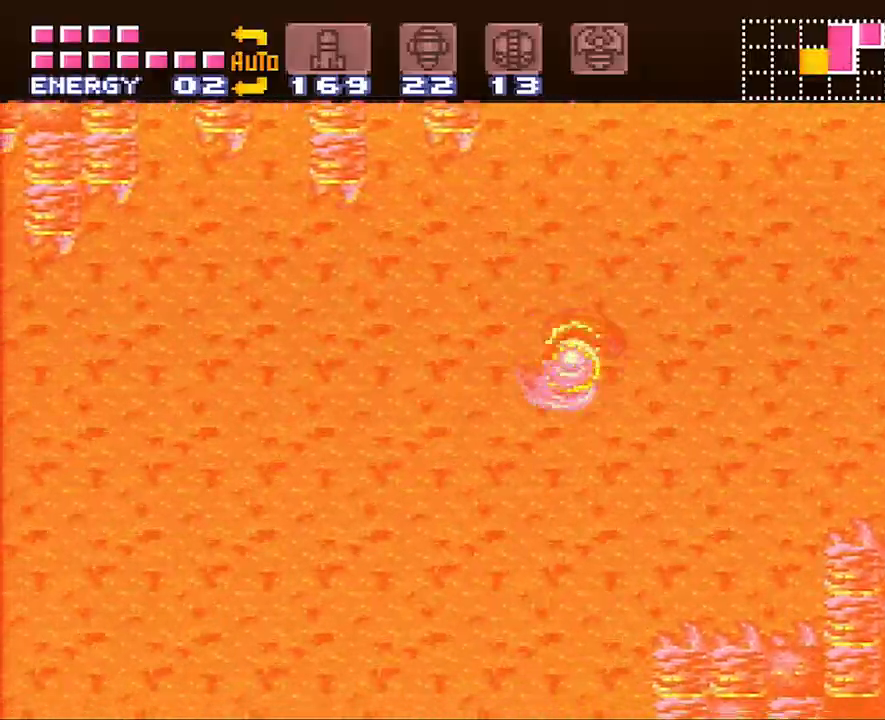
{"buttons": ["DPAD_LEFT"], "events": [[117, "B", "down"], [200, "B", "up"]]}
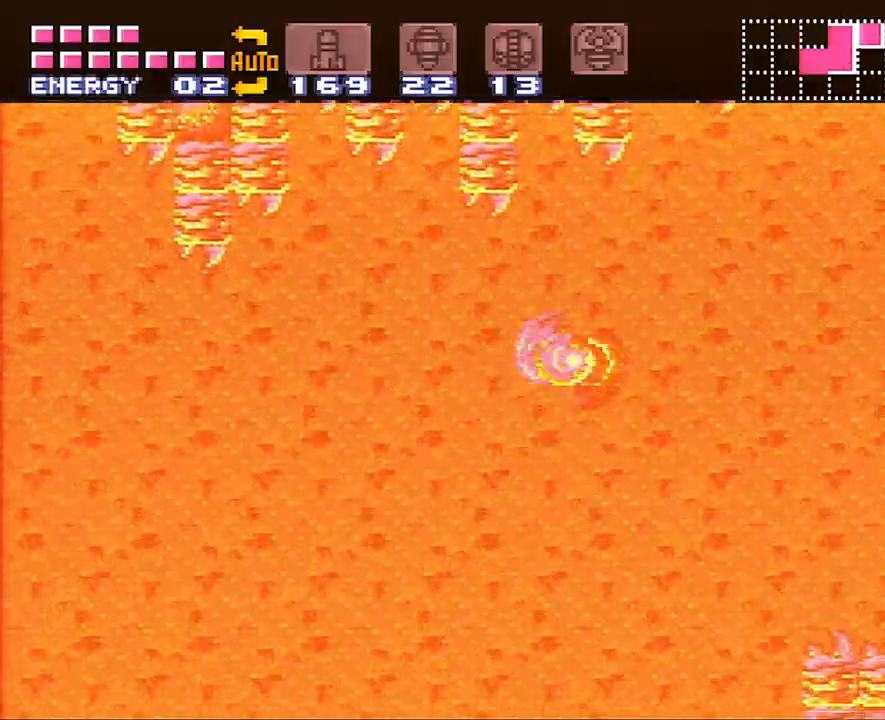
{"buttons": ["DPAD_LEFT"], "events": [[183, "B", "down"], [267, "B", "up"]]}
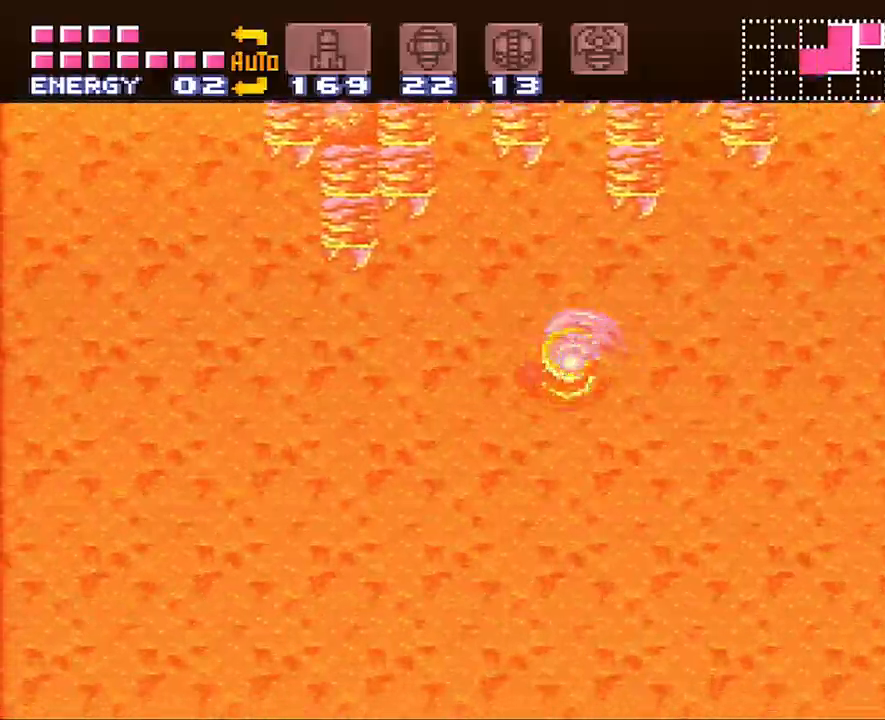
{"buttons": ["DPAD_LEFT"], "events": [[167, "B", "down"], [267, "B", "up"]]}
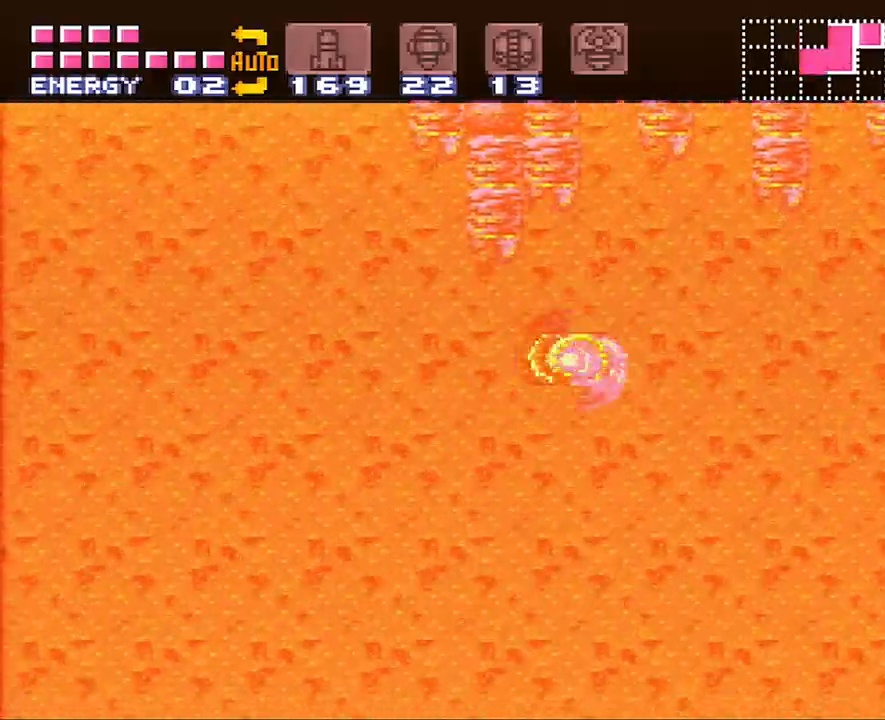
{"buttons": ["DPAD_LEFT"], "events": [[117, "B", "down"], [367, "B", "up"]]}
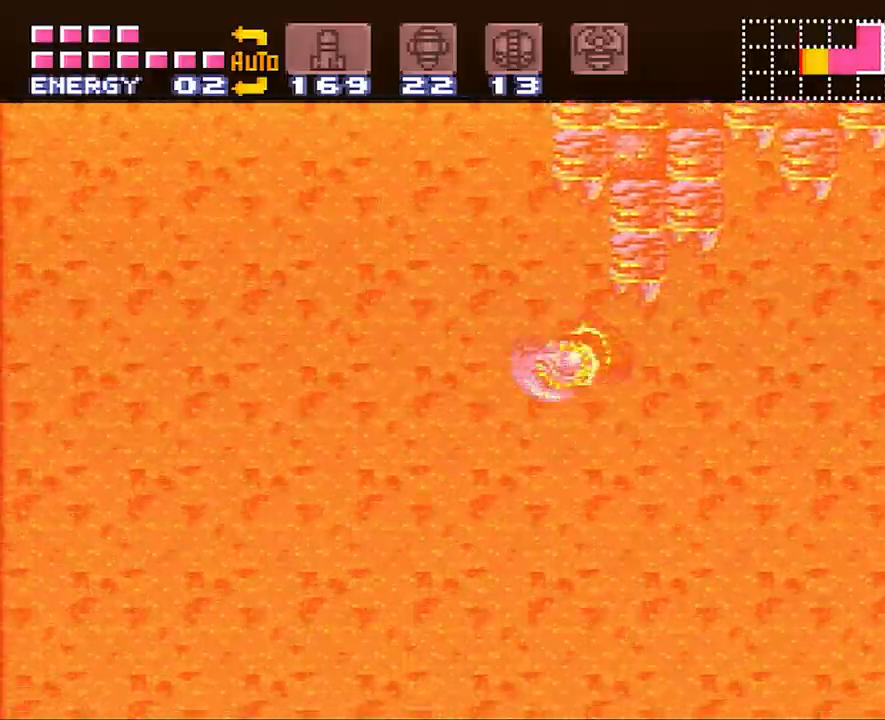
{"buttons": ["DPAD_LEFT"], "events": [[50, "B", "down"], [417, "B", "up"]]}
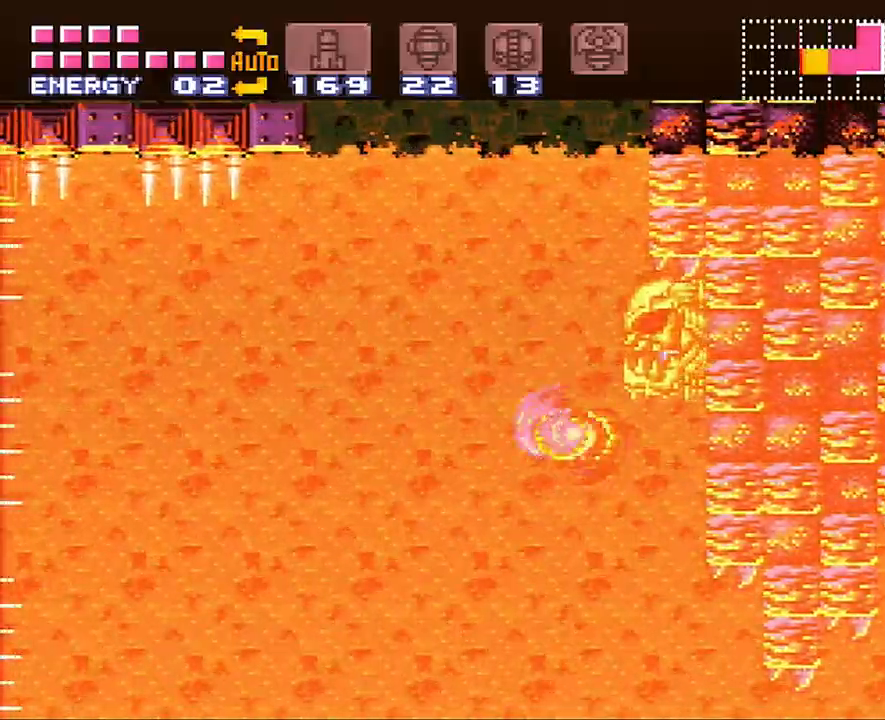
{"buttons": ["B", "DPAD_LEFT"], "events": [[333, "B", "down"]]}
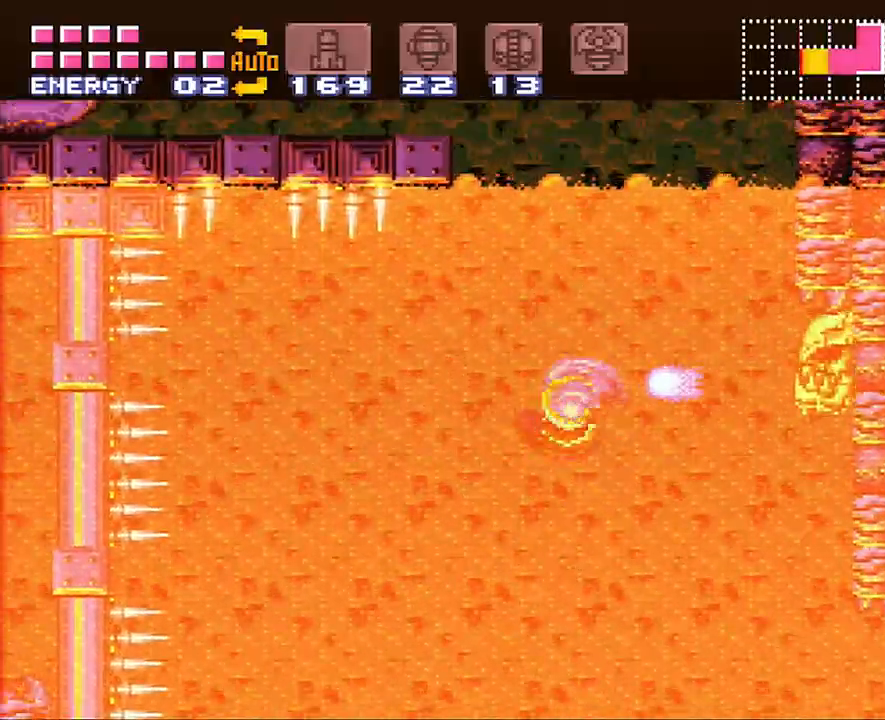
{"buttons": ["B", "DPAD_LEFT"], "events": []}
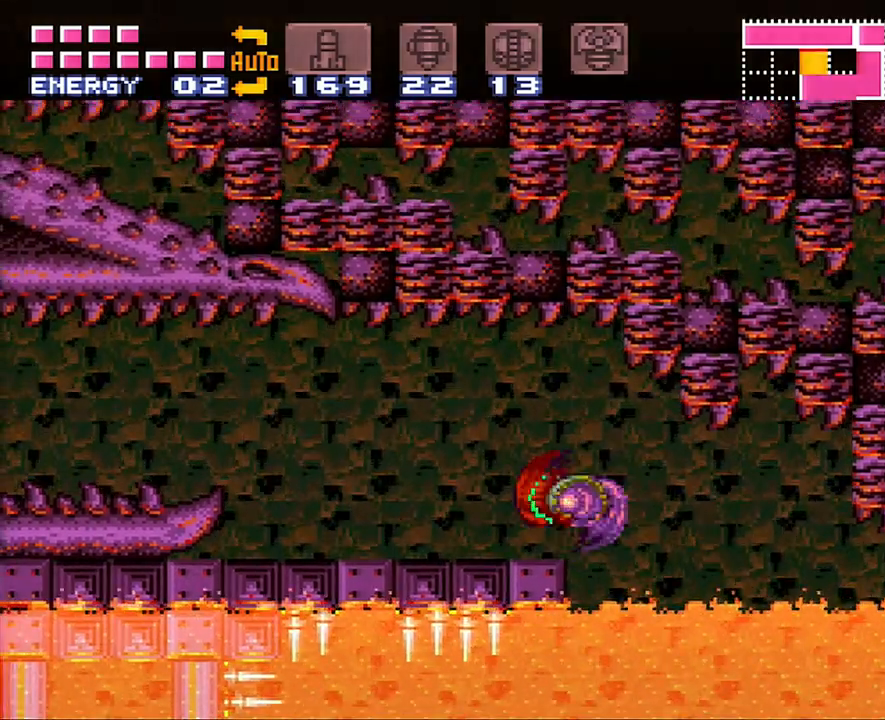
{"buttons": ["A", "DPAD_LEFT"], "events": [[50, "B", "up"], [117, "A", "down"]]}
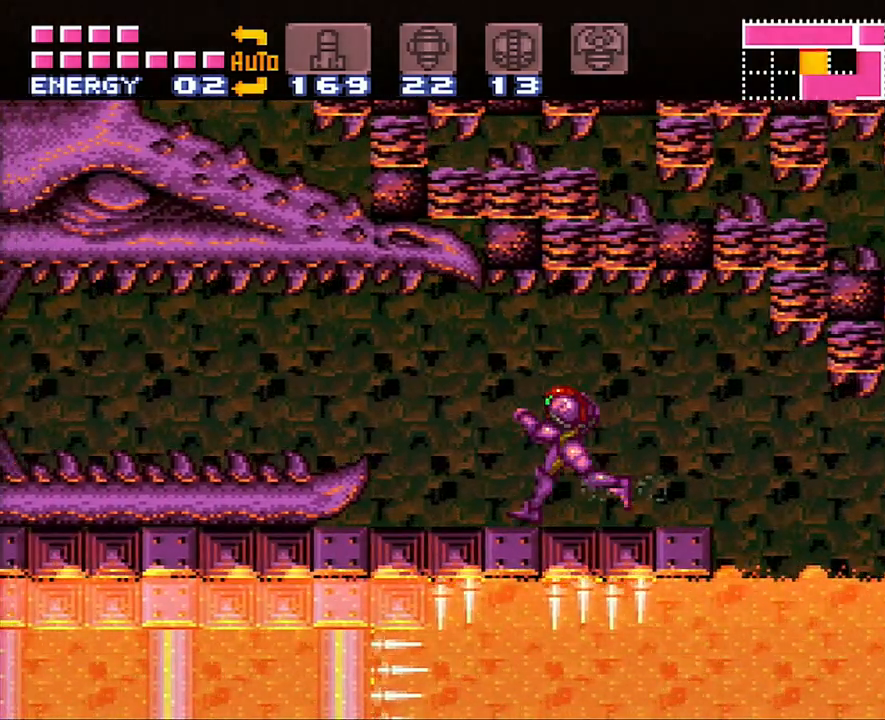
{"buttons": ["A", "DPAD_LEFT"], "events": [[83, "B", "down"], [200, "B", "up"], [333, "Y", "down"], [433, "Y", "up"]]}
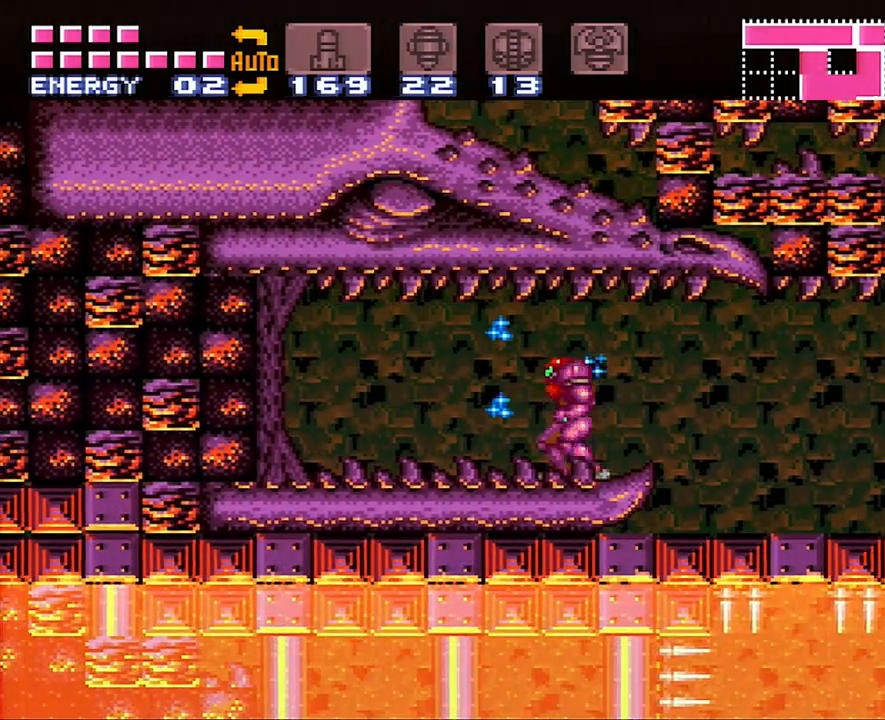
{"buttons": ["A", "DPAD_LEFT"], "events": [[117, "Y", "down"], [233, "Y", "up"], [367, "Y", "down"], [450, "Y", "up"]]}
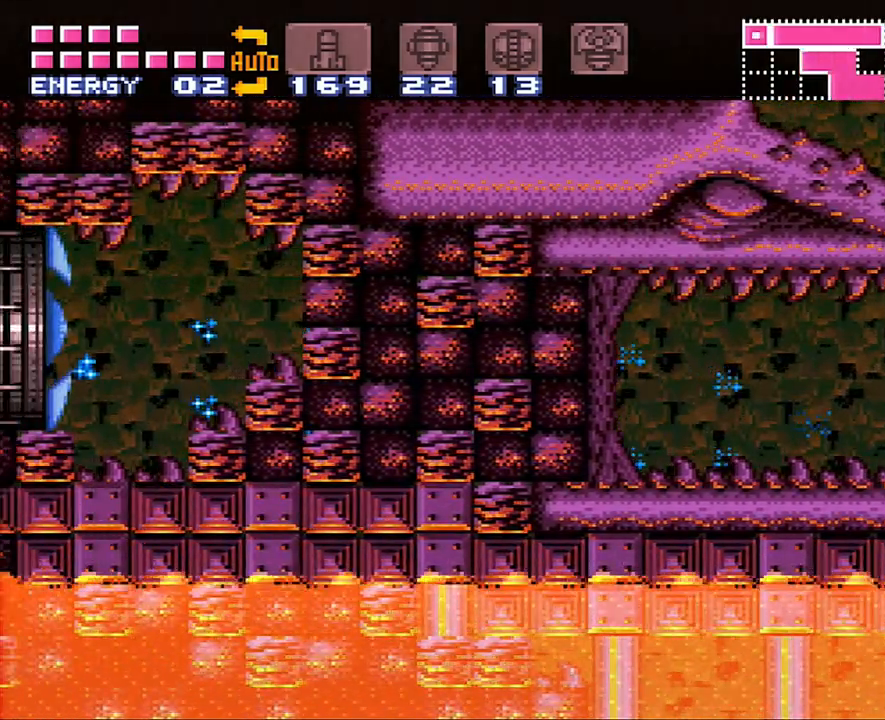
{"buttons": ["A", "DPAD_LEFT"], "events": [[267, "B", "down"], [350, "B", "up"]]}
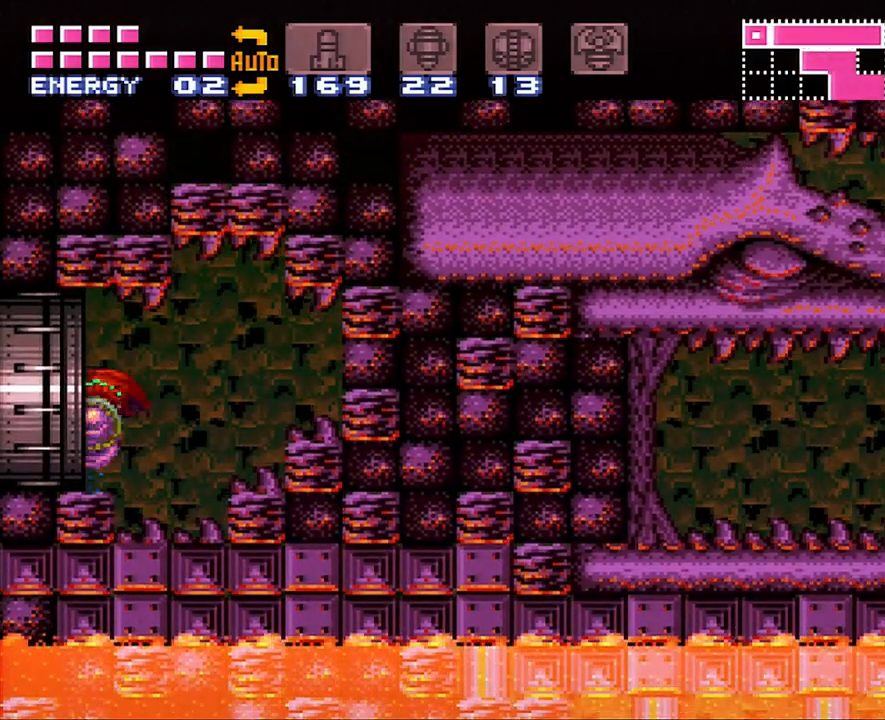
{"buttons": ["A", "DPAD_LEFT"], "events": []}
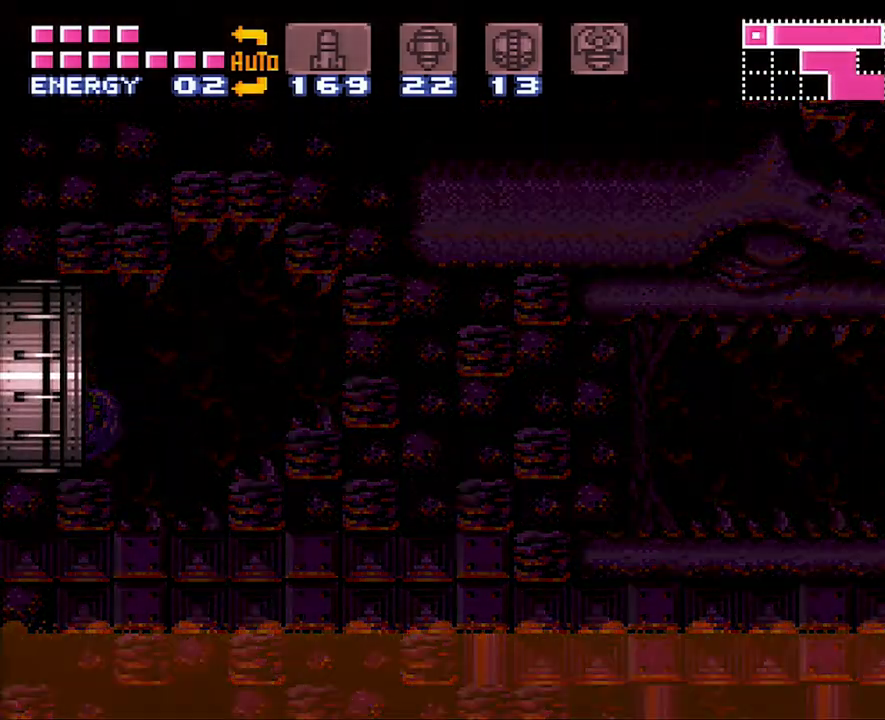
{"buttons": ["A", "DPAD_LEFT"], "events": []}
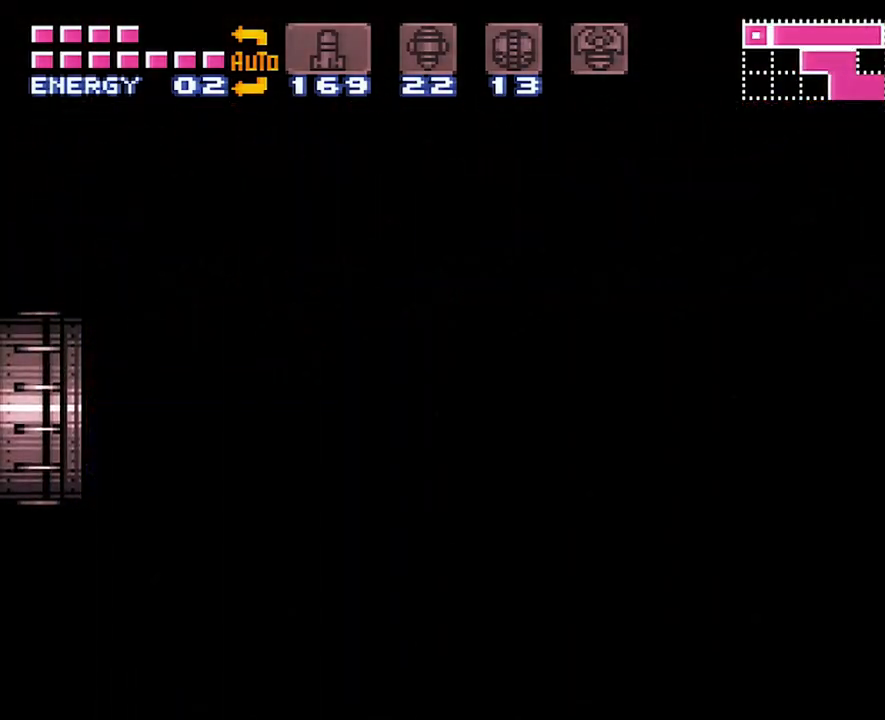
{"buttons": ["A", "DPAD_LEFT"], "events": []}
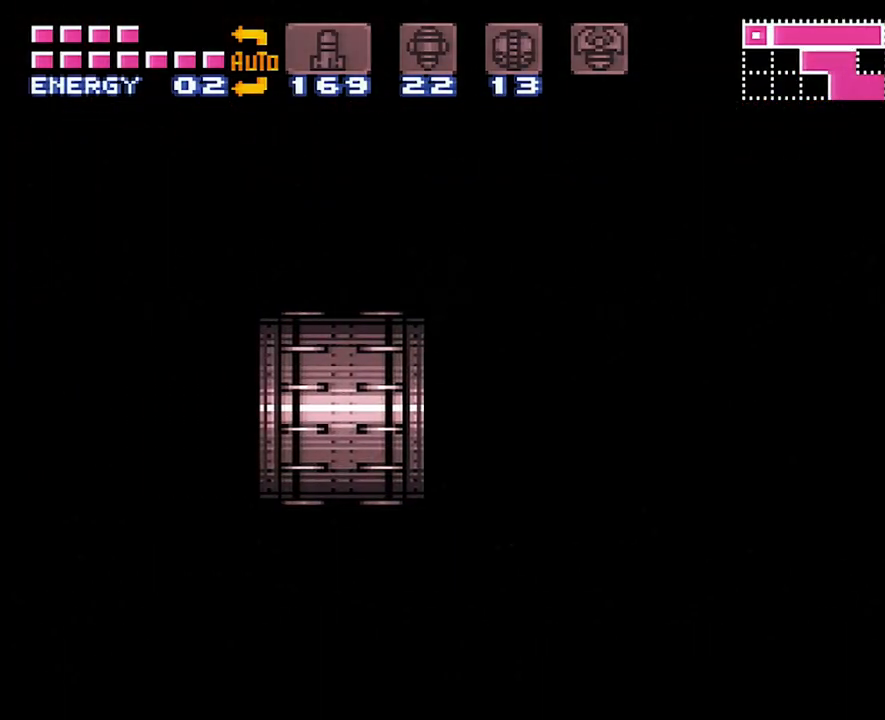
{"buttons": ["A", "DPAD_LEFT"], "events": []}
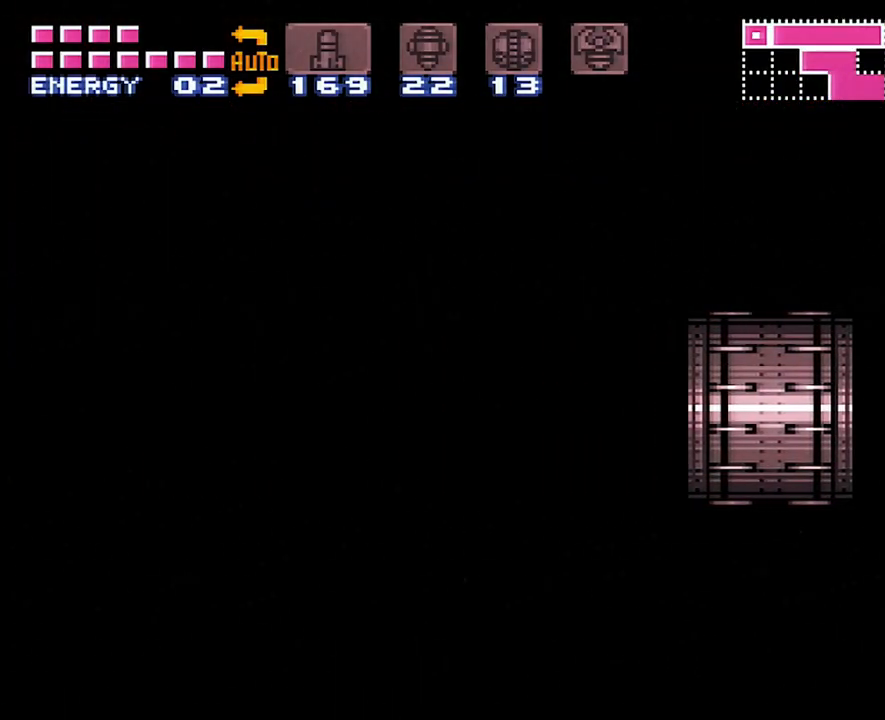
{"buttons": ["A", "DPAD_LEFT"], "events": []}
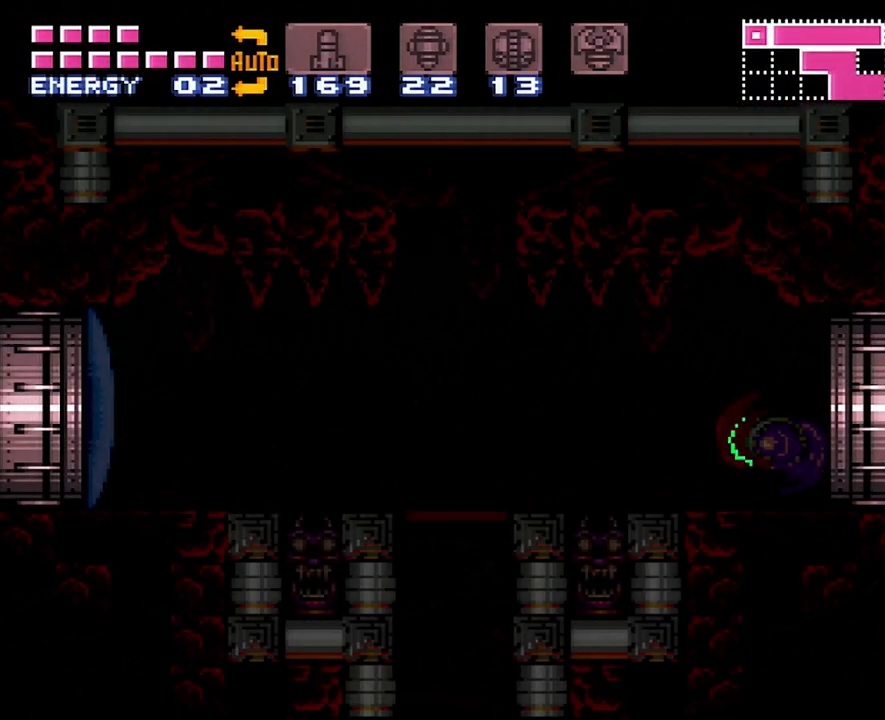
{"buttons": ["A", "DPAD_LEFT"], "events": []}
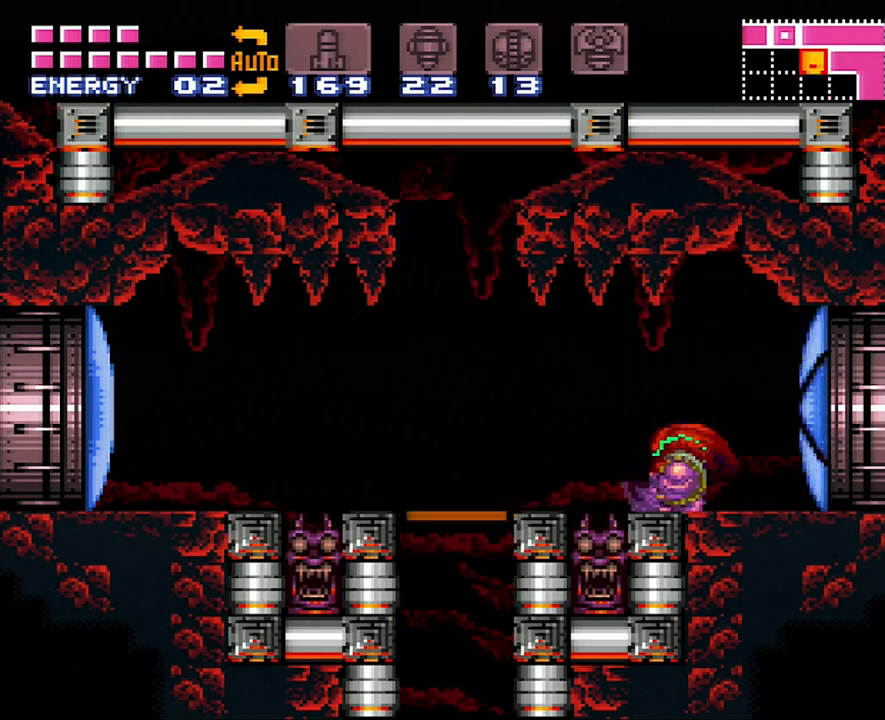
{"buttons": ["DPAD_DOWN"], "events": [[267, "A", "up"], [367, "DPAD_LEFT", "up"], [367, "R1", "down"], [433, "R1", "up"], [467, "DPAD_DOWN", "down"]]}
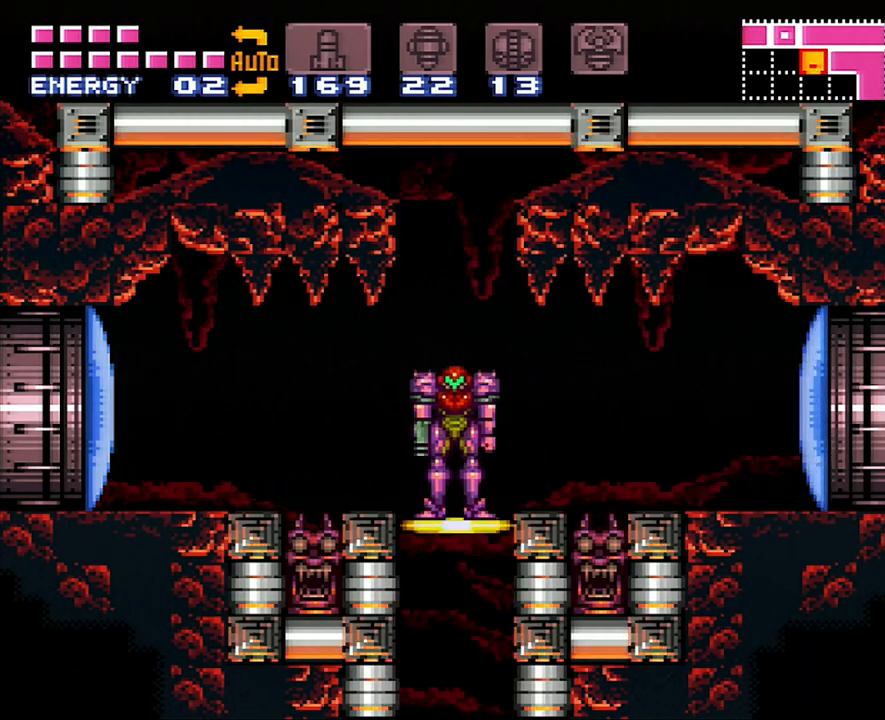
{"buttons": [], "events": [[17, "DPAD_DOWN", "up"]]}